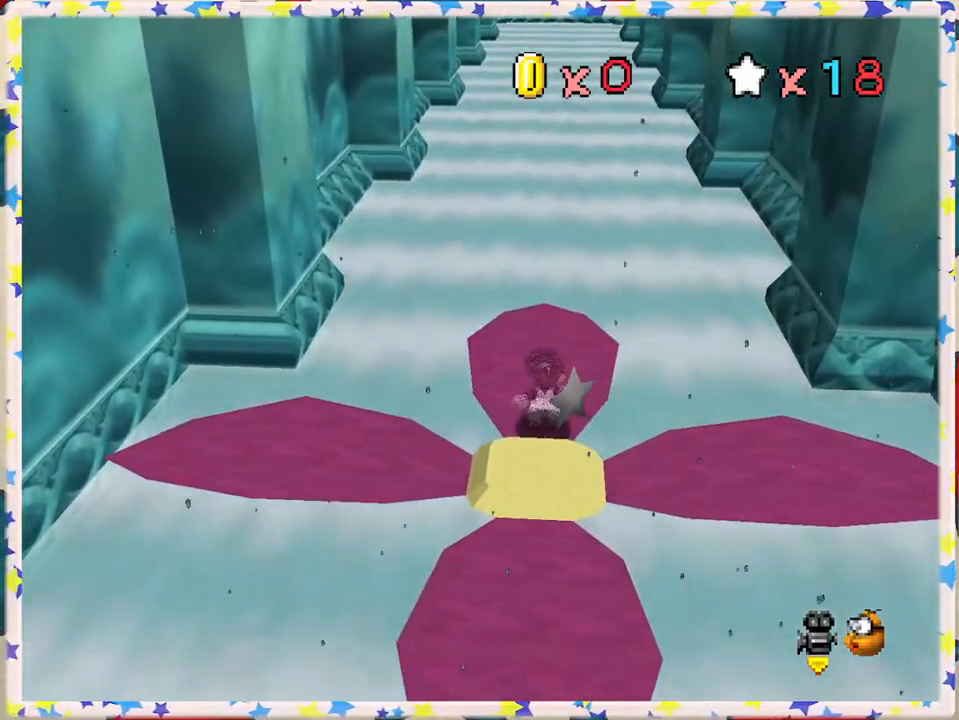
Gameplay with a controller (Nintendo layout); each line is a JSON object with the inputs held at the frame after it. "events" lists button and stick changes between this image and that frame as [ms after this image, input, new state], when the widget could be followed in between. Not read: L3 R3.
{"buttons": [], "left_stick": "center", "events": []}
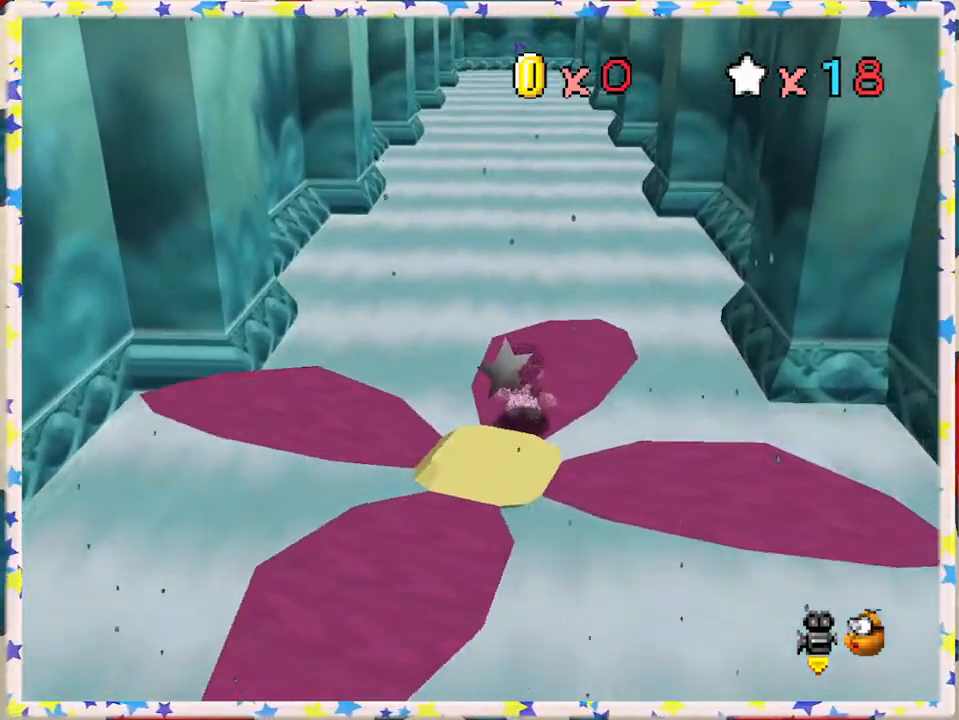
{"buttons": [], "left_stick": "center", "events": []}
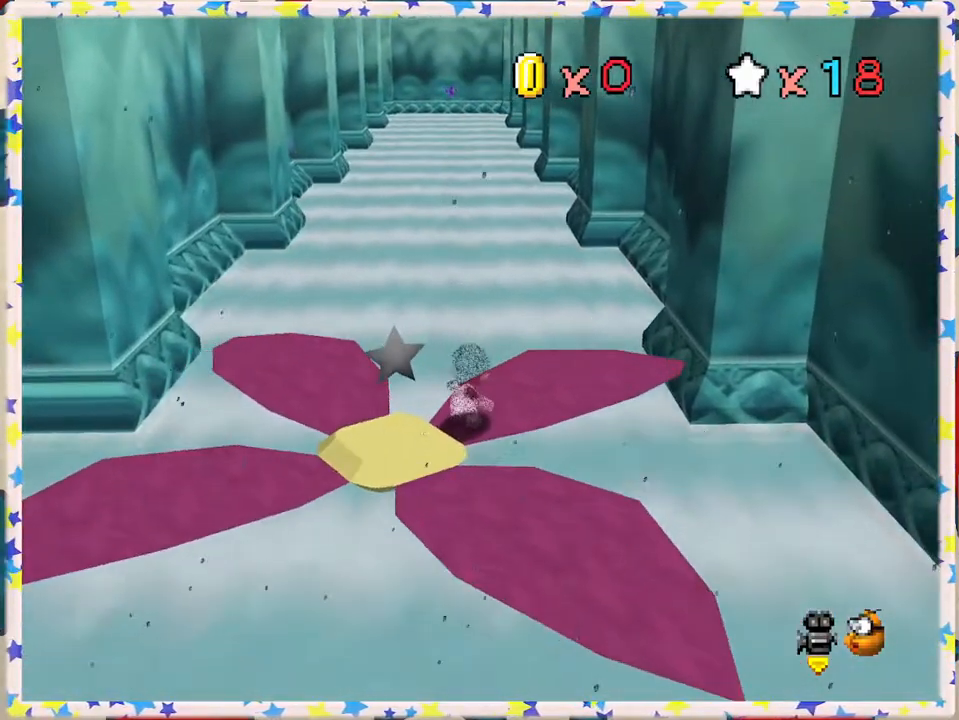
{"buttons": [], "left_stick": "center", "events": []}
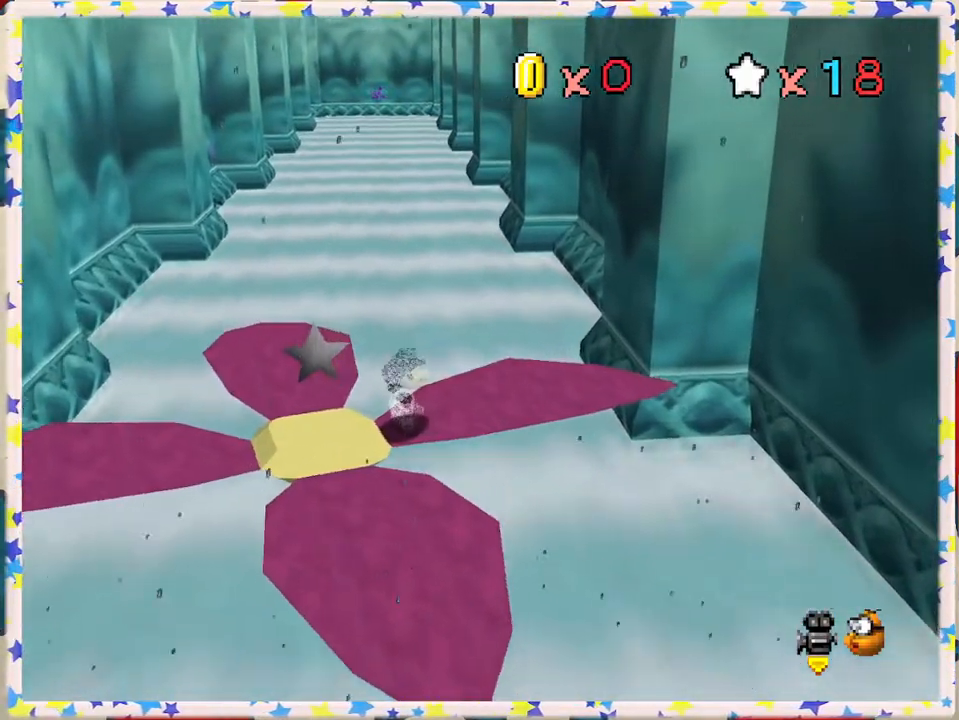
{"buttons": [], "left_stick": "up", "events": [[83, "left_stick", "left"], [167, "A", "down"], [267, "A", "up"], [367, "left_stick", "center"], [450, "left_stick", "up"]]}
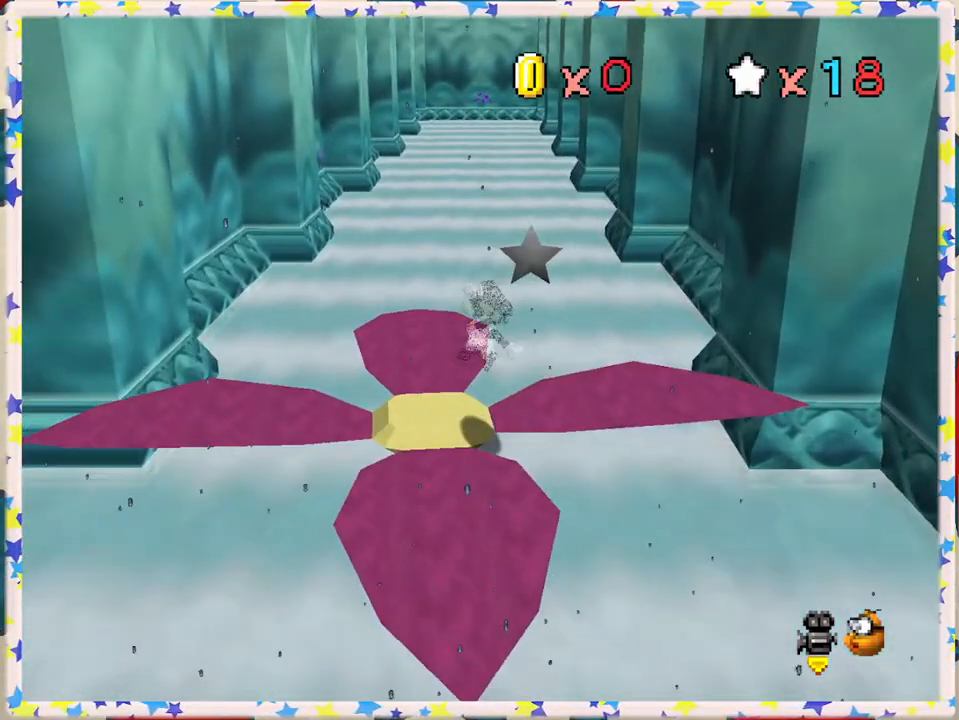
{"buttons": [], "left_stick": "up-left", "events": [[217, "left_stick", "center"], [450, "left_stick", "up-left"]]}
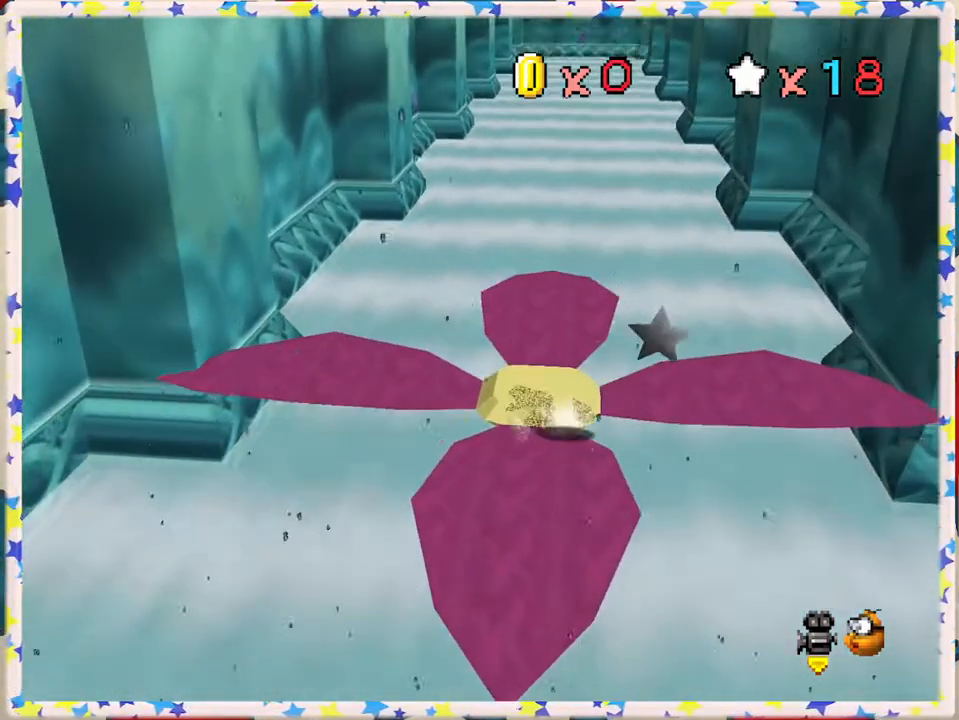
{"buttons": [], "left_stick": "center", "events": [[150, "A", "down"], [233, "left_stick", "center"], [267, "A", "up"]]}
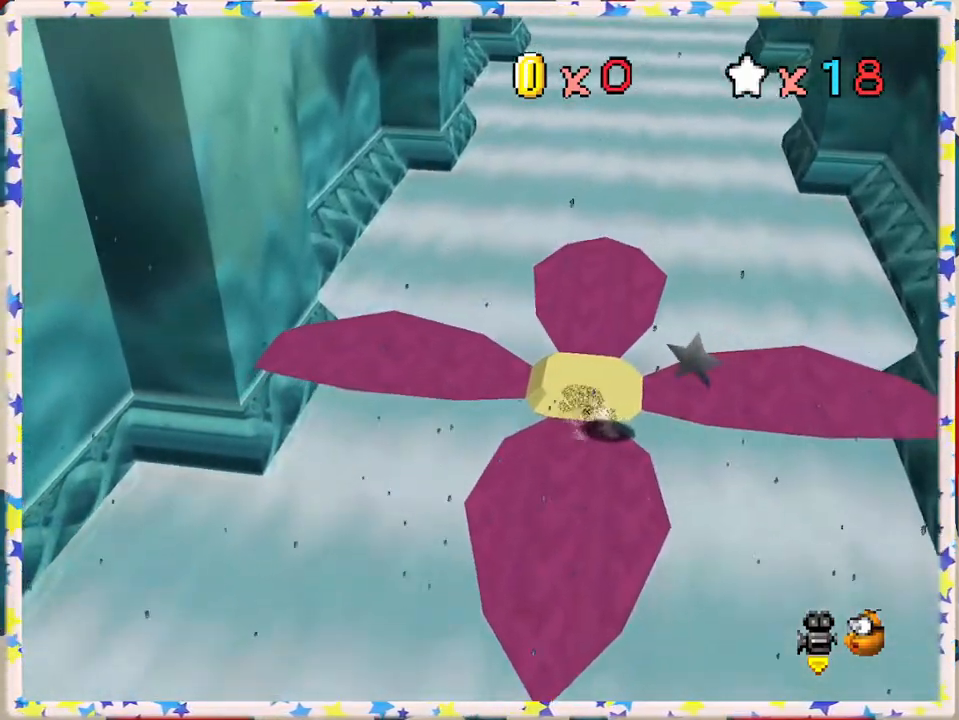
{"buttons": [], "left_stick": "center", "events": []}
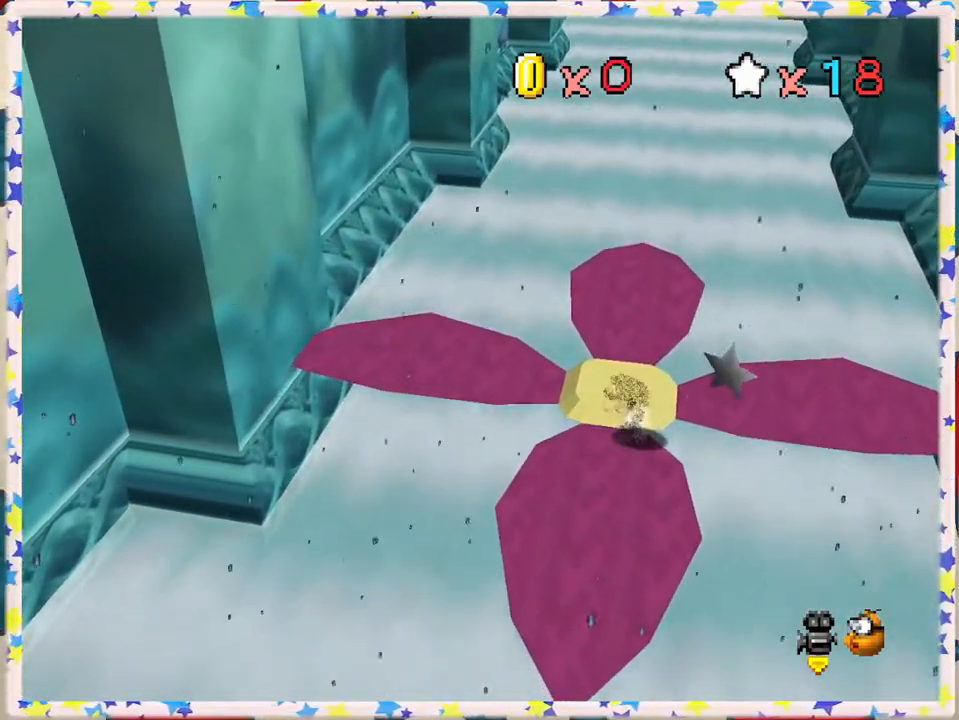
{"buttons": [], "left_stick": "down-left", "events": [[133, "left_stick", "down"], [250, "left_stick", "center"], [450, "left_stick", "down-left"]]}
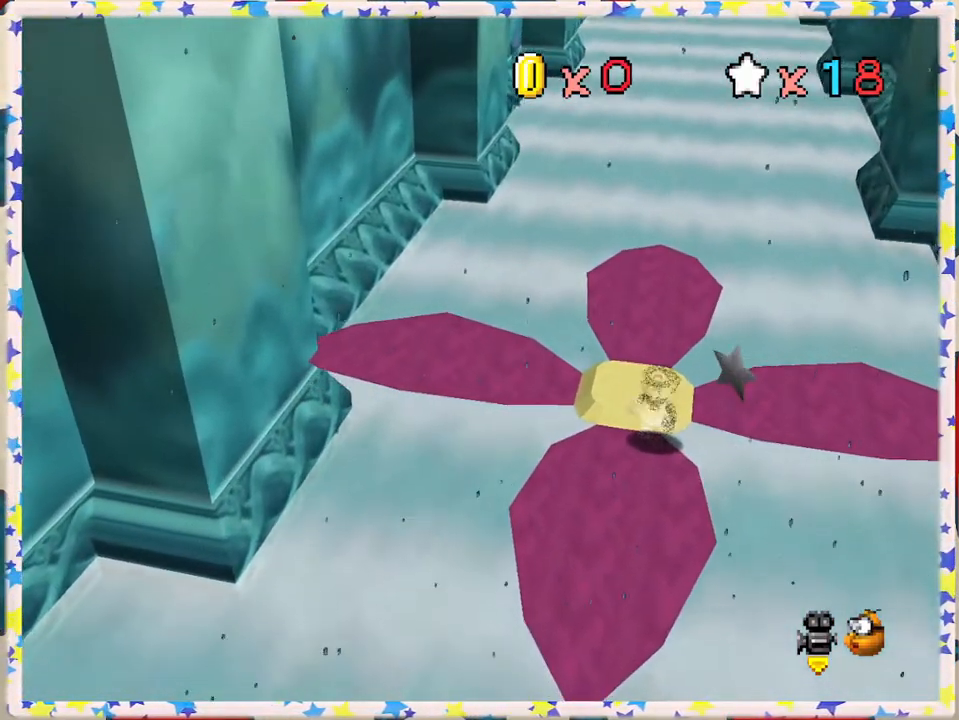
{"buttons": [], "left_stick": "center", "events": [[100, "left_stick", "center"]]}
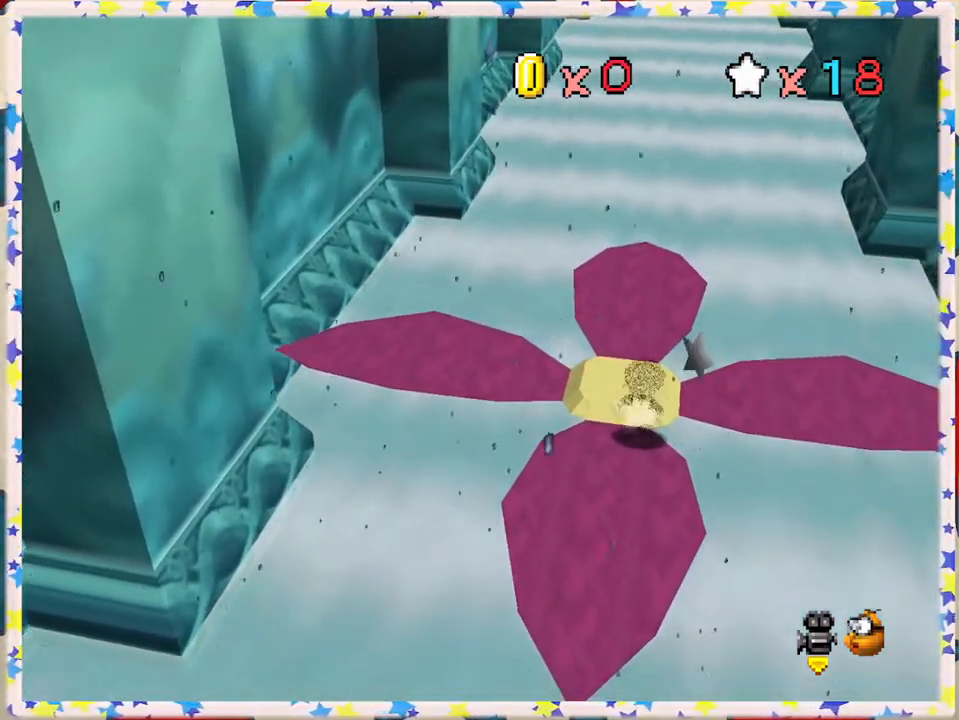
{"buttons": ["A"], "left_stick": "up", "events": [[317, "left_stick", "up"], [433, "A", "down"]]}
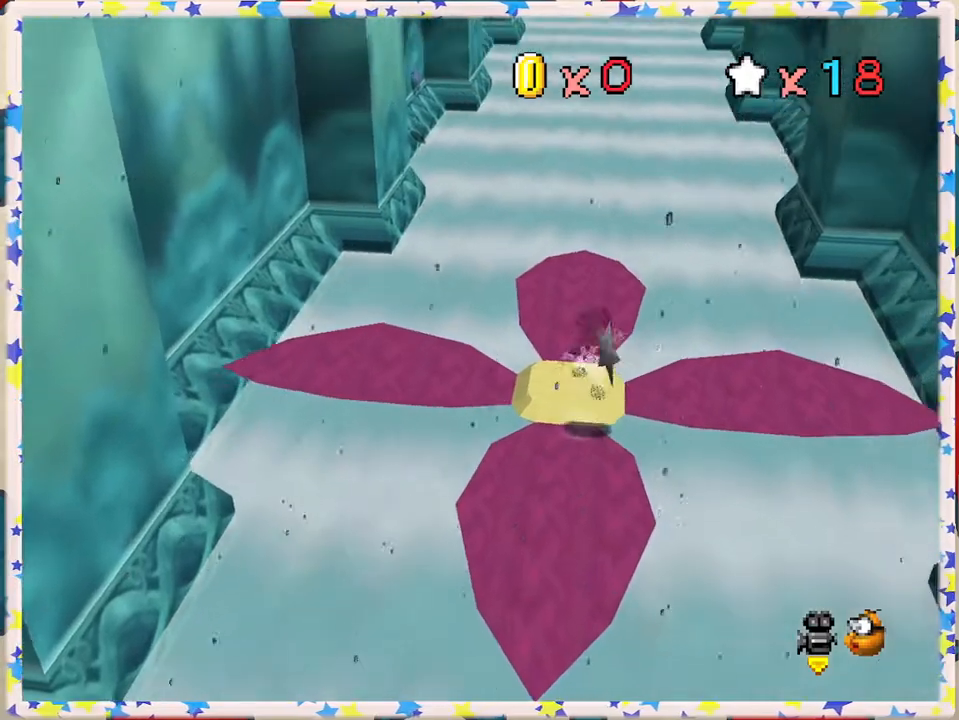
{"buttons": [], "left_stick": "center", "events": [[83, "A", "up"], [367, "left_stick", "center"]]}
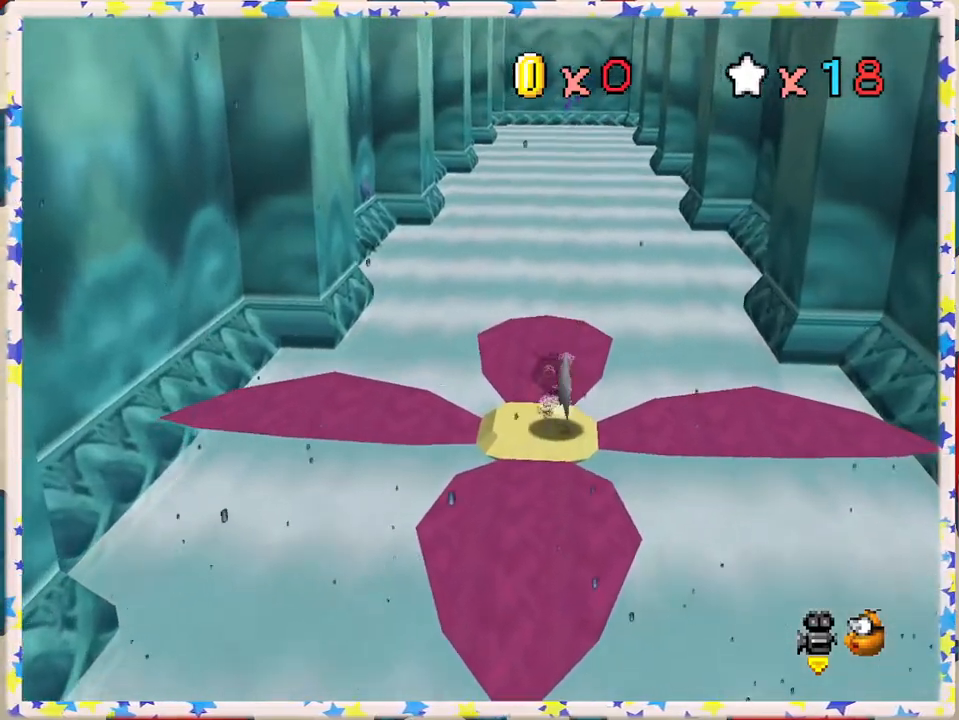
{"buttons": [], "left_stick": "center", "events": [[83, "C_RIGHT", "down"], [183, "C_RIGHT", "up"]]}
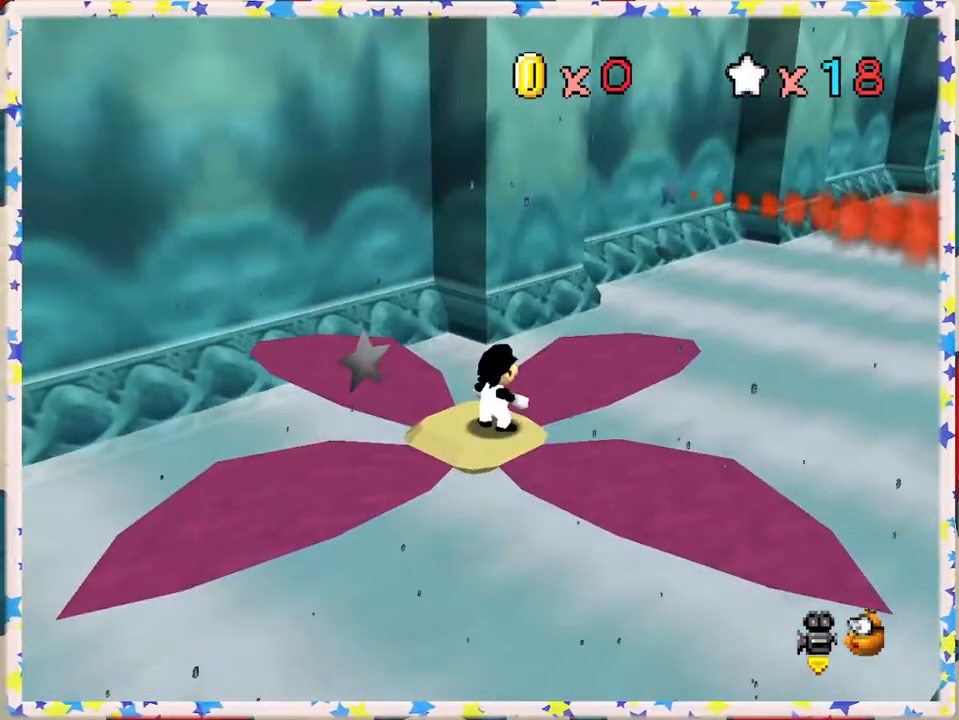
{"buttons": [], "left_stick": "center", "events": [[50, "C_RIGHT", "down"], [183, "C_RIGHT", "up"]]}
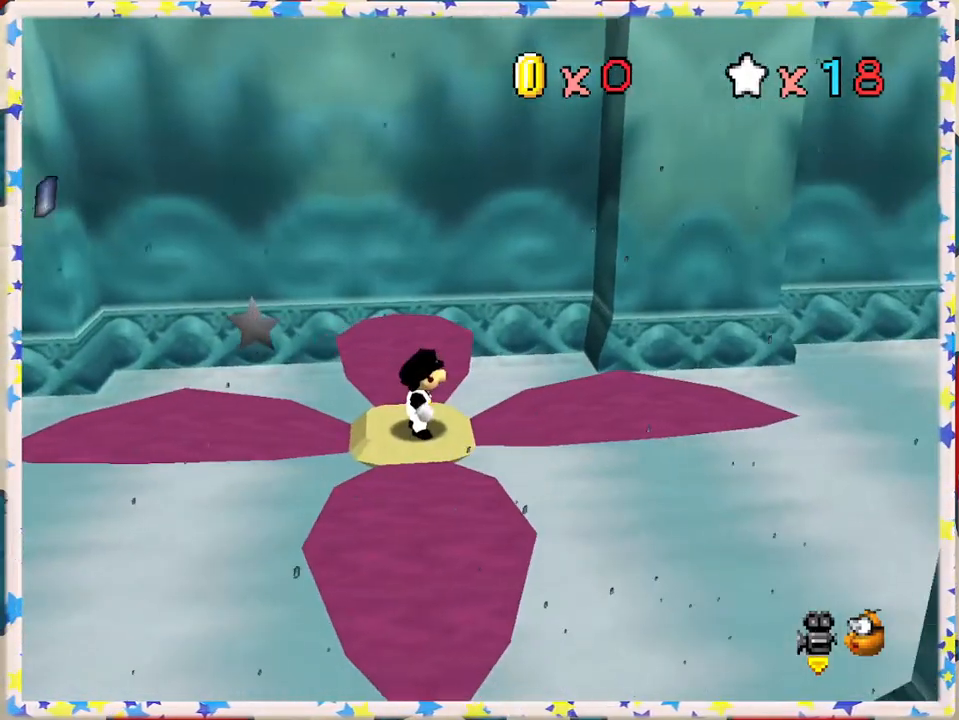
{"buttons": [], "left_stick": "center", "events": [[117, "left_stick", "up"], [233, "left_stick", "center"]]}
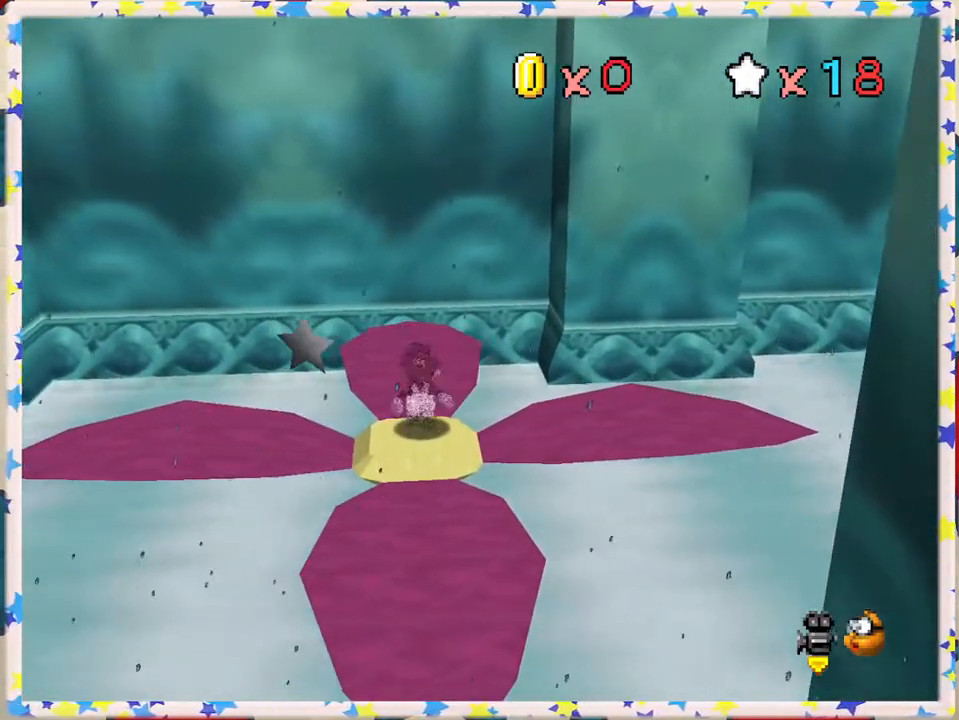
{"buttons": [], "left_stick": "center", "events": [[83, "left_stick", "right"], [167, "left_stick", "center"]]}
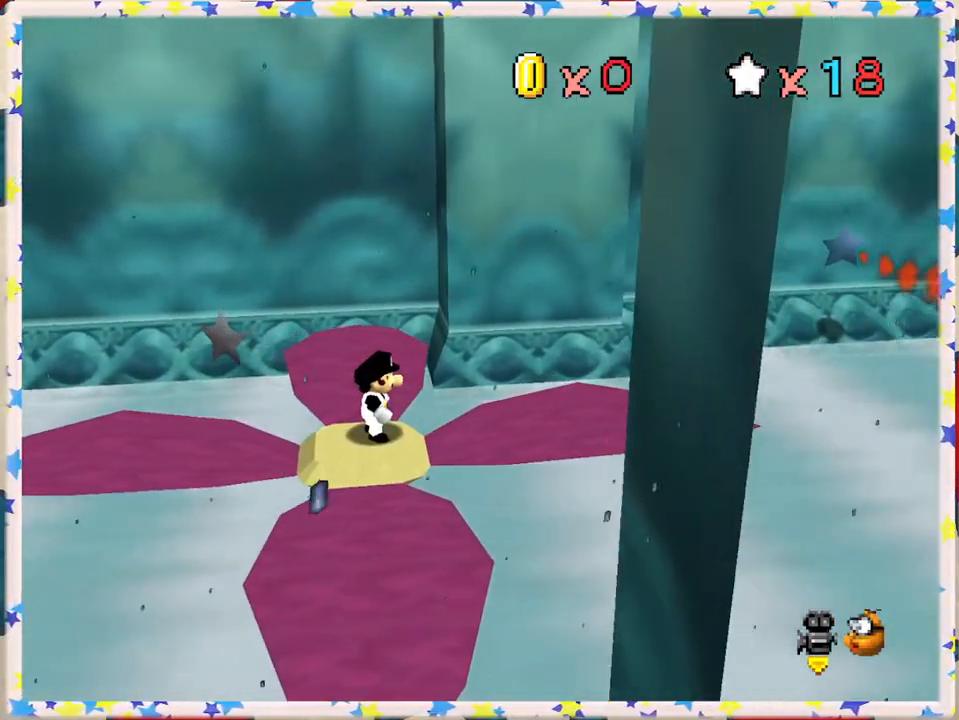
{"buttons": [], "left_stick": "center", "events": []}
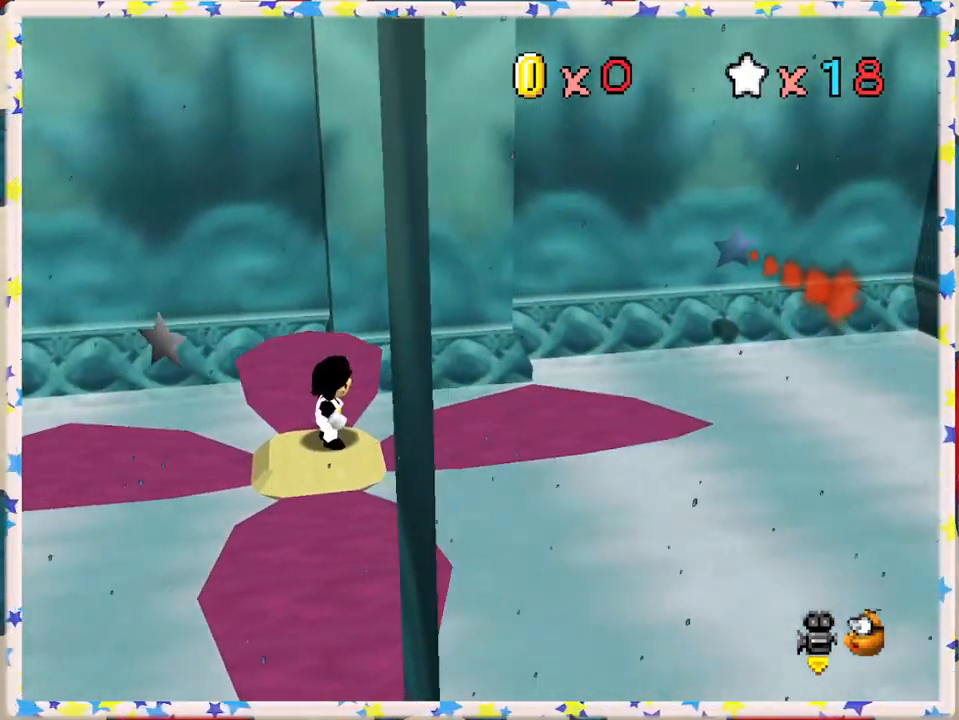
{"buttons": [], "left_stick": "center", "events": []}
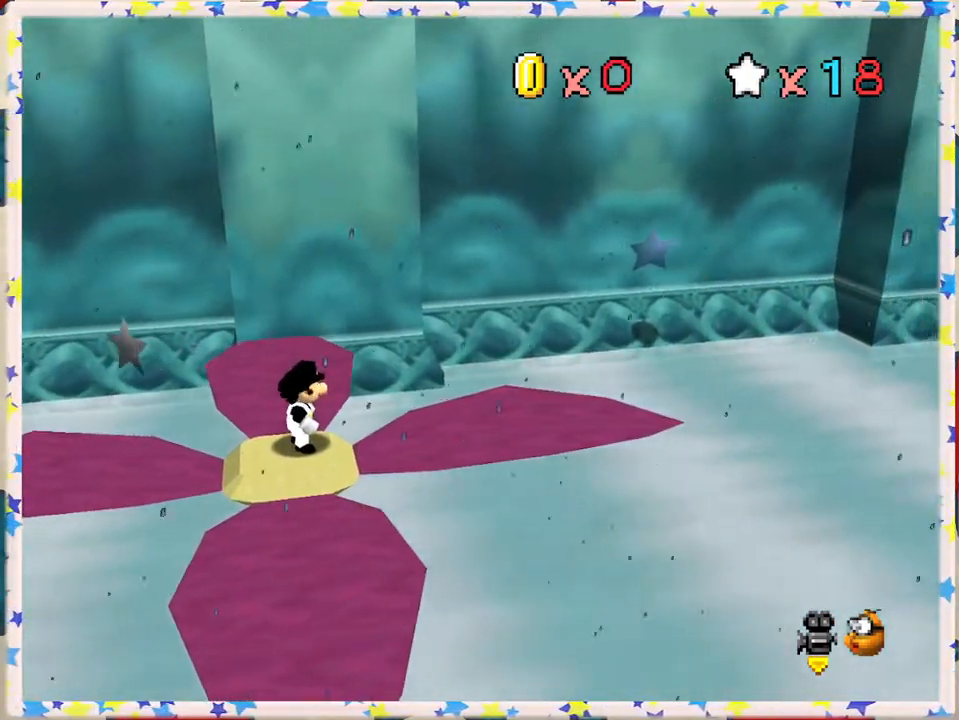
{"buttons": [], "left_stick": "center", "events": []}
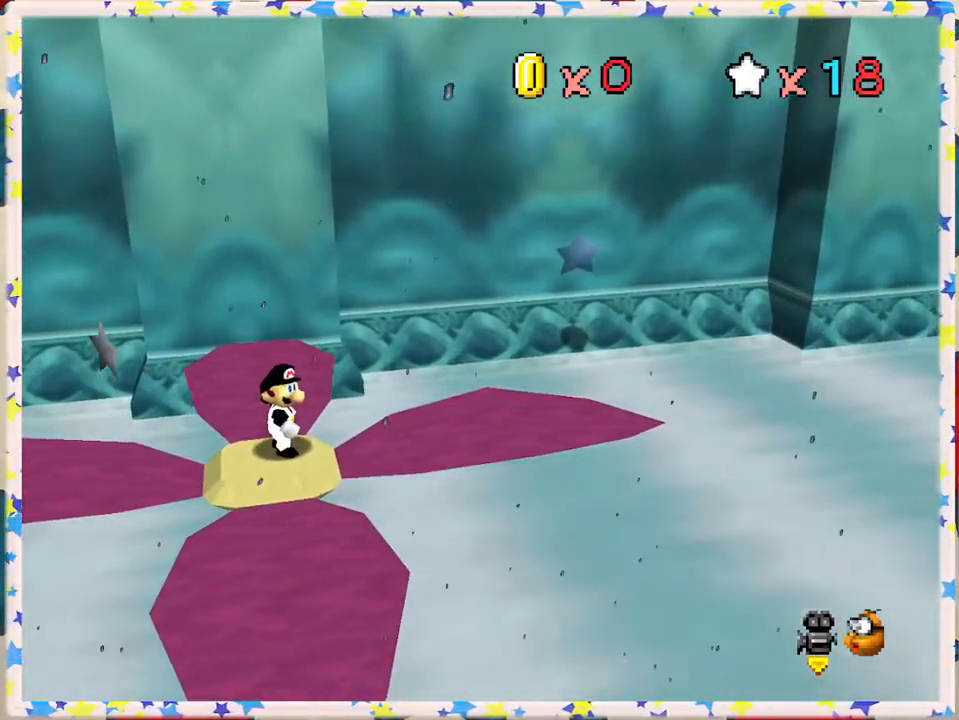
{"buttons": [], "left_stick": "center", "events": []}
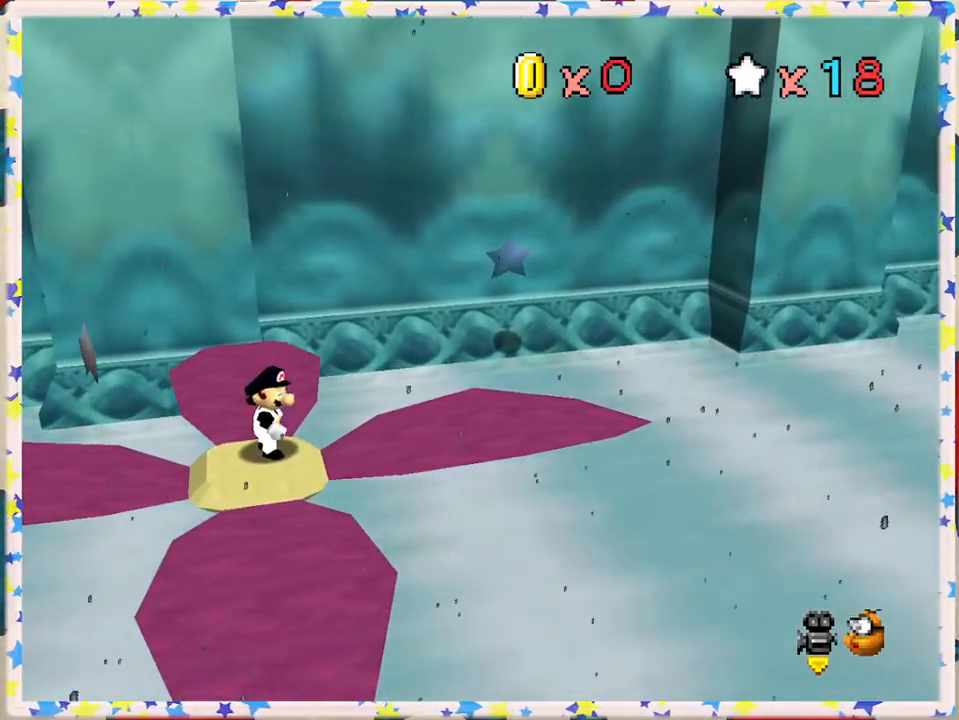
{"buttons": [], "left_stick": "center", "events": []}
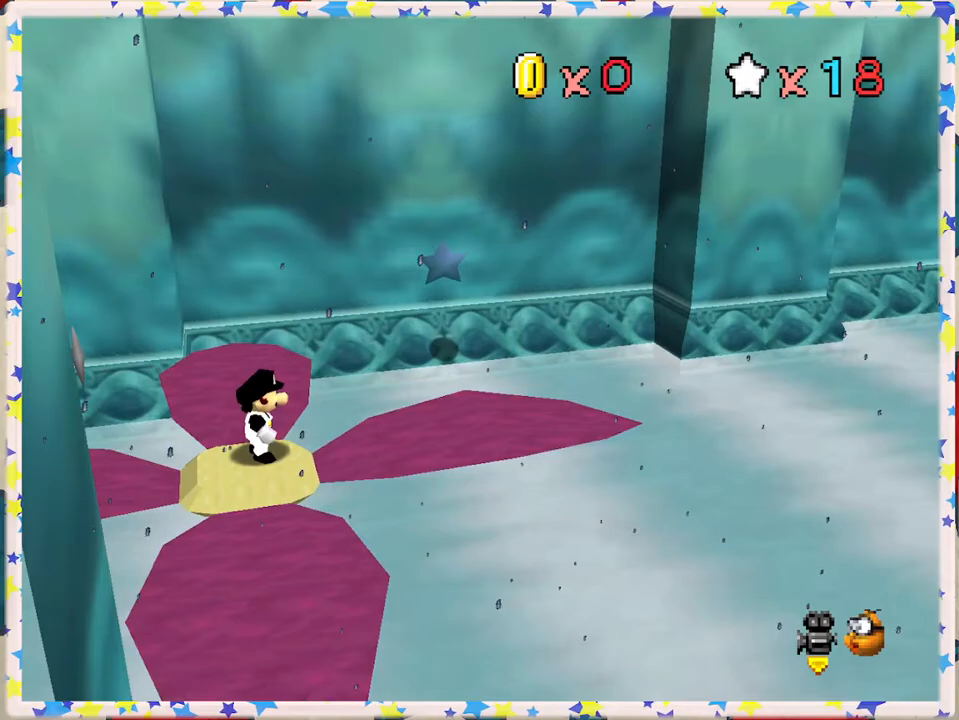
{"buttons": [], "left_stick": "right", "events": [[133, "A", "down"], [233, "left_stick", "right"], [250, "A", "up"]]}
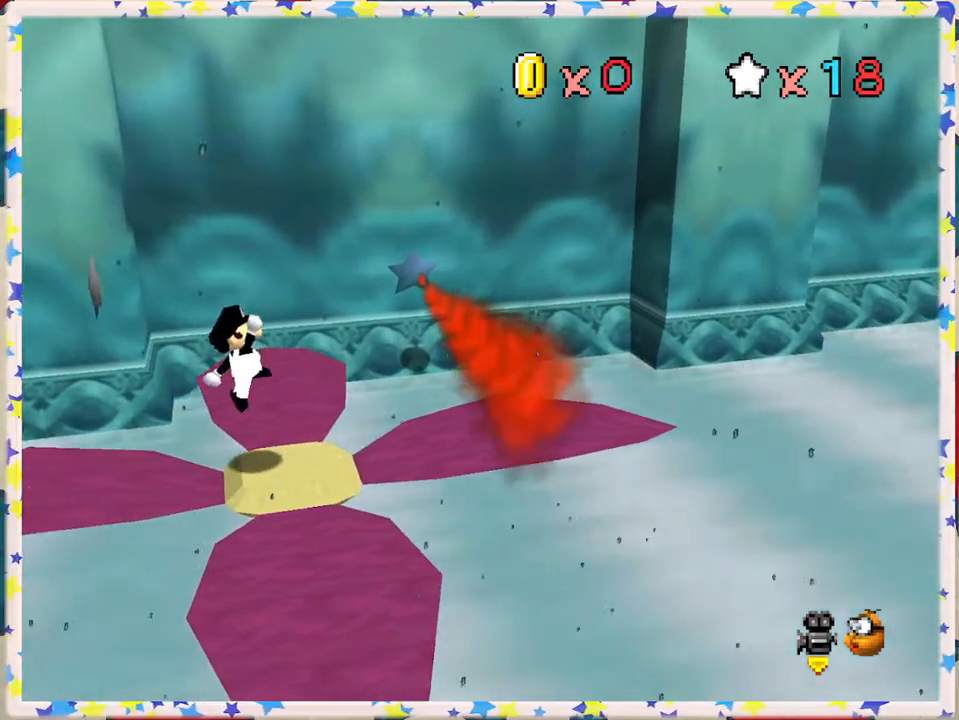
{"buttons": ["A"], "left_stick": "right", "events": [[217, "A", "down"]]}
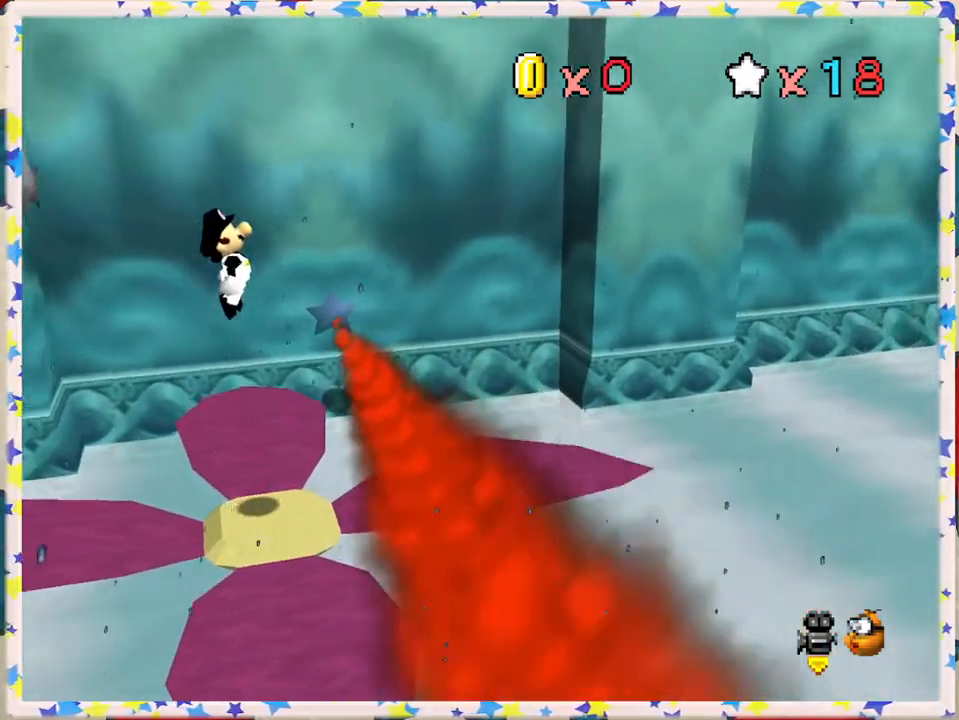
{"buttons": ["A", "B"], "left_stick": "left", "events": [[333, "left_stick", "left"], [450, "B", "down"]]}
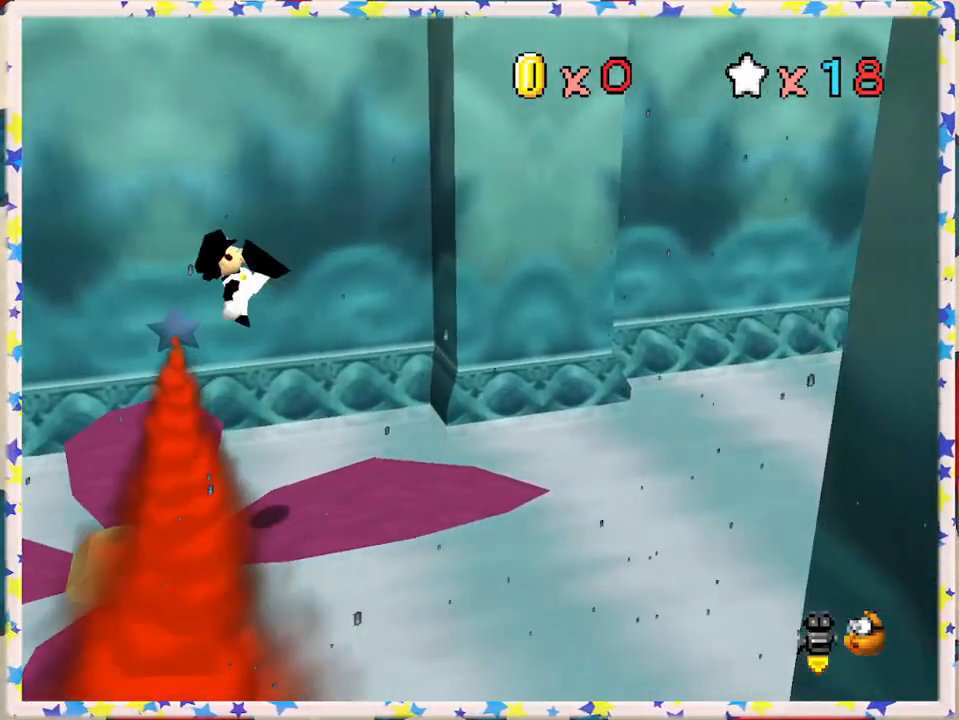
{"buttons": [], "left_stick": "center", "events": [[217, "left_stick", "right"], [350, "B", "up"], [367, "A", "up"], [433, "left_stick", "center"]]}
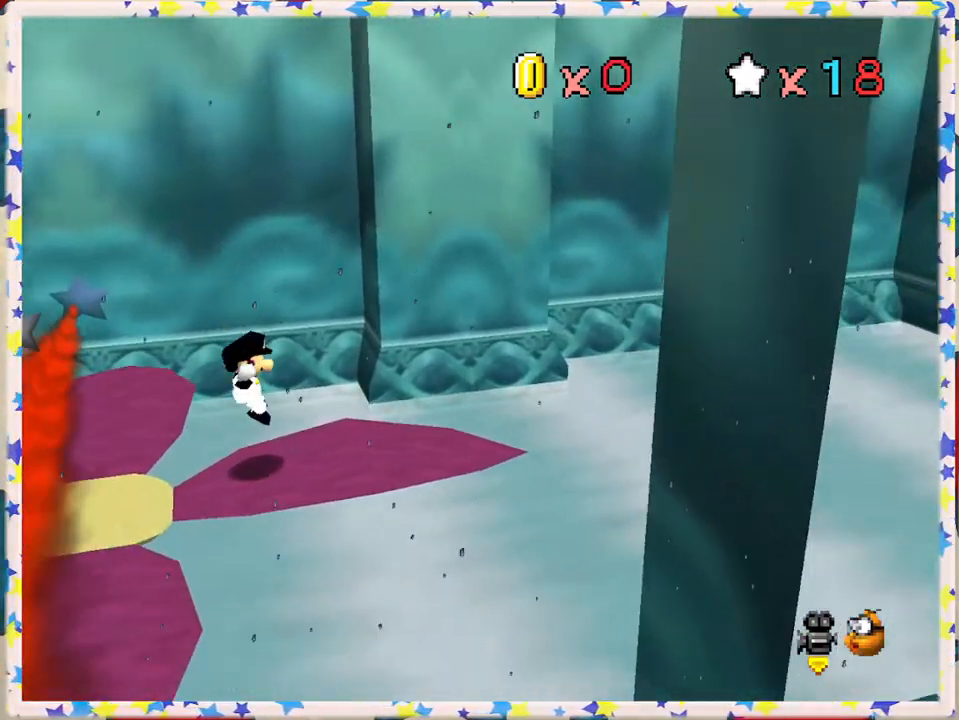
{"buttons": [], "left_stick": "center", "events": []}
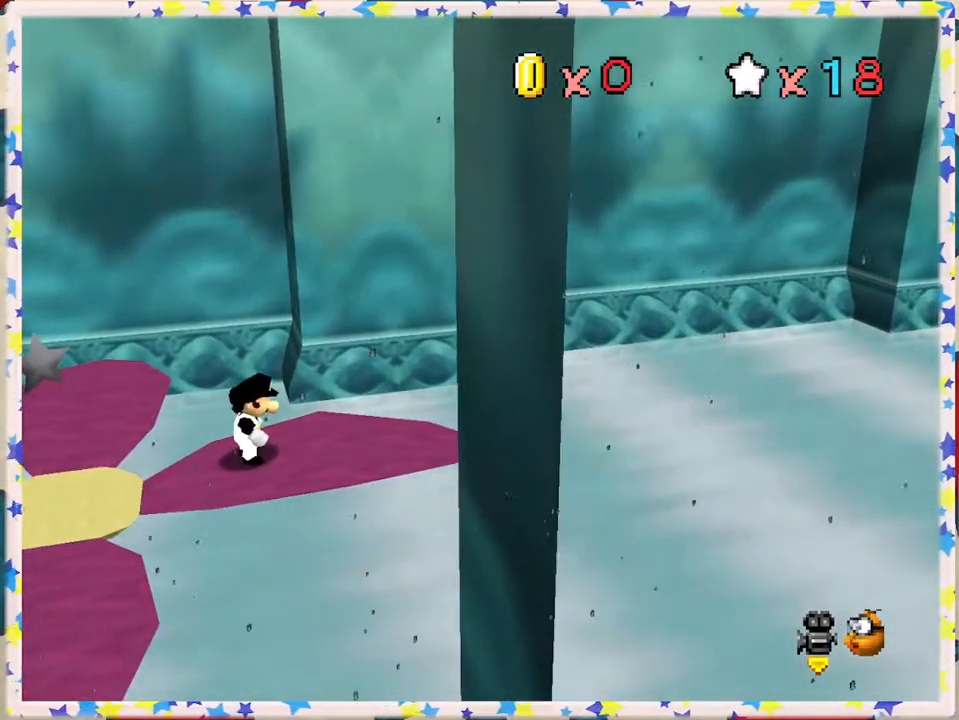
{"buttons": [], "left_stick": "center", "events": []}
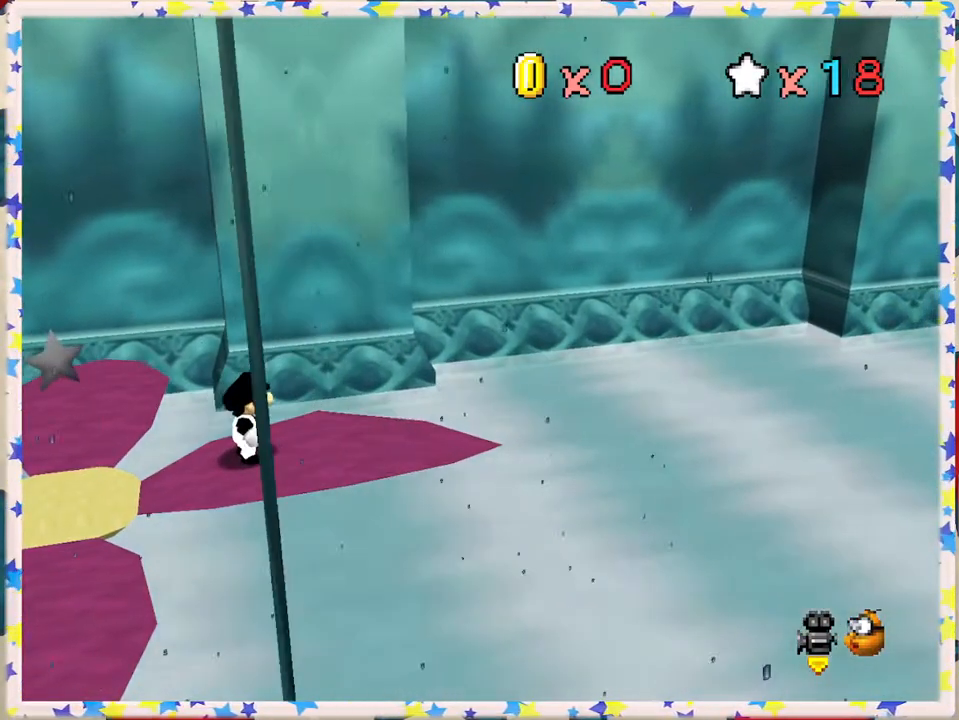
{"buttons": [], "left_stick": "center", "events": [[267, "C_LEFT", "down"], [383, "C_LEFT", "up"]]}
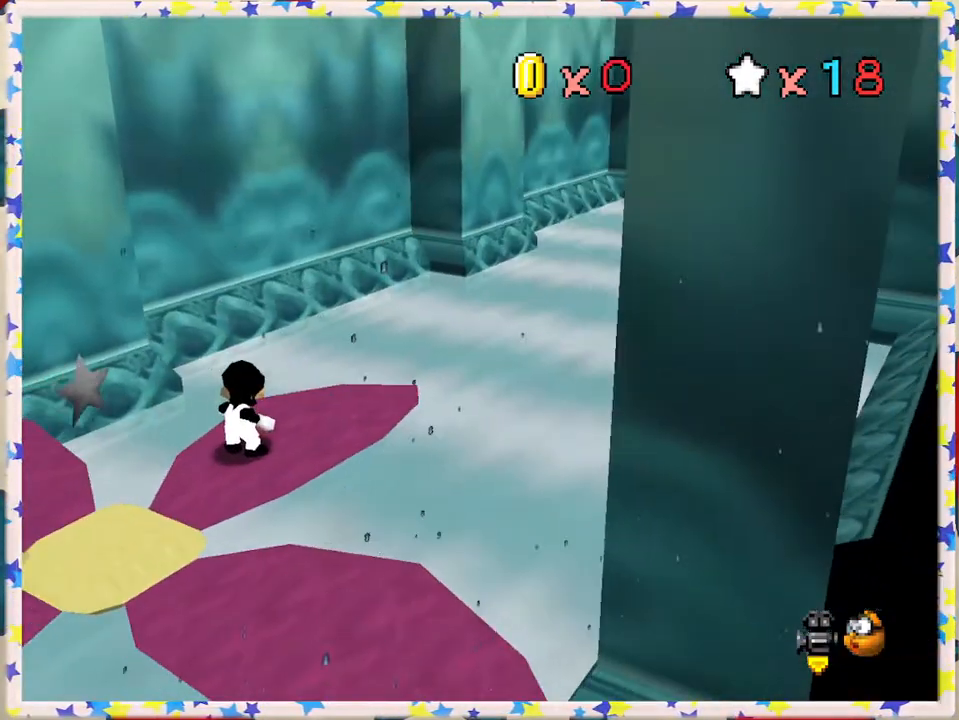
{"buttons": [], "left_stick": "center", "events": [[133, "C_LEFT", "down"], [250, "C_LEFT", "up"]]}
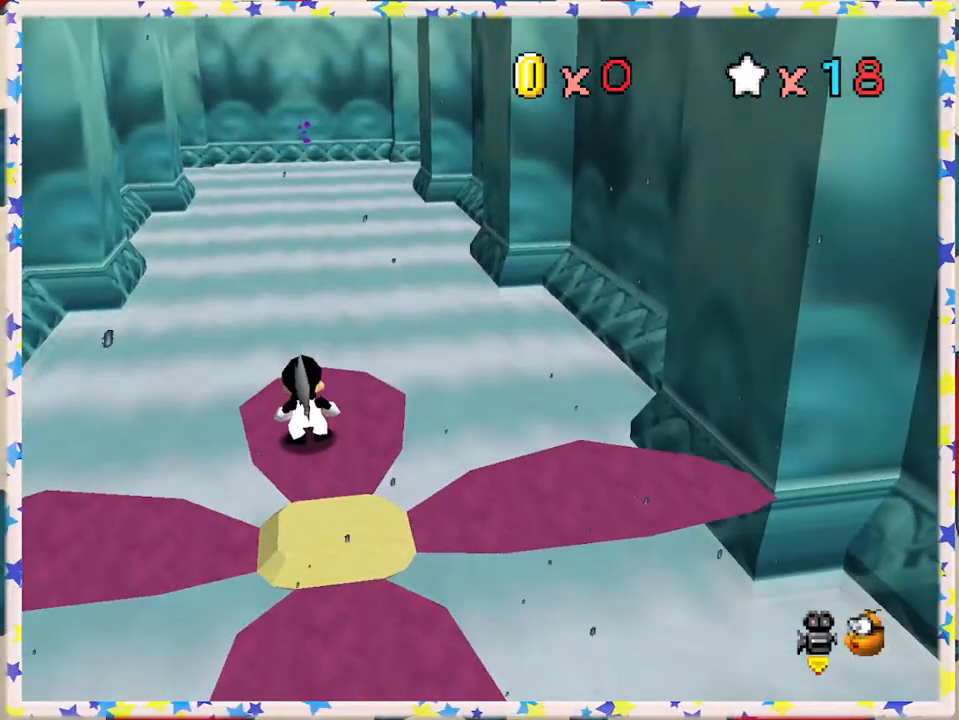
{"buttons": [], "left_stick": "center", "events": []}
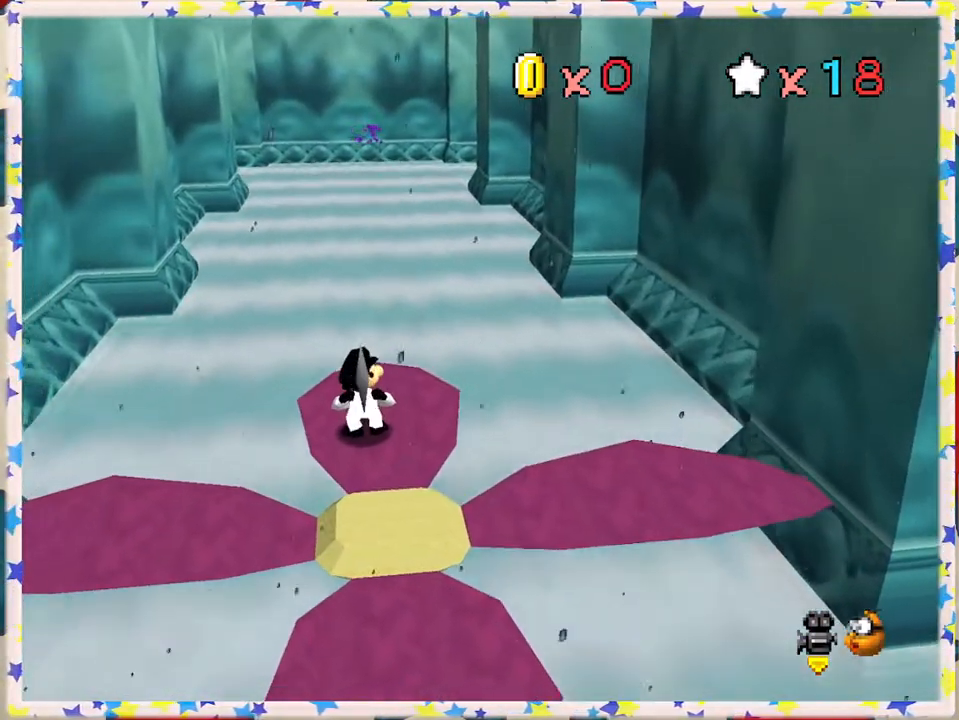
{"buttons": [], "left_stick": "center", "events": []}
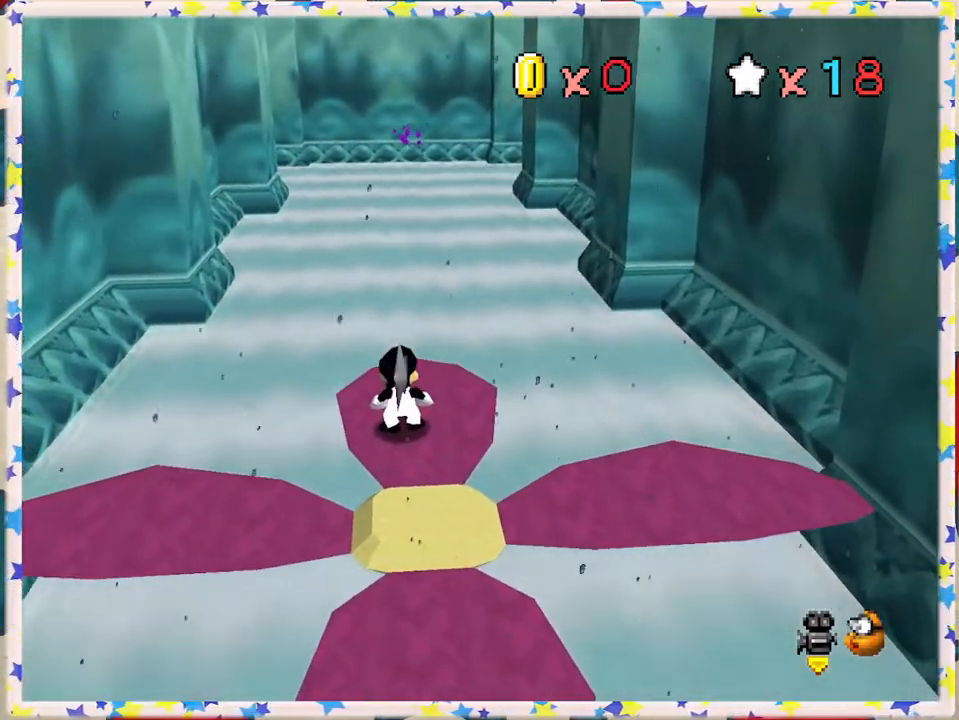
{"buttons": [], "left_stick": "center", "events": [[50, "C_LEFT", "down"], [183, "C_LEFT", "up"], [383, "C_LEFT", "down"], [433, "C_LEFT", "up"]]}